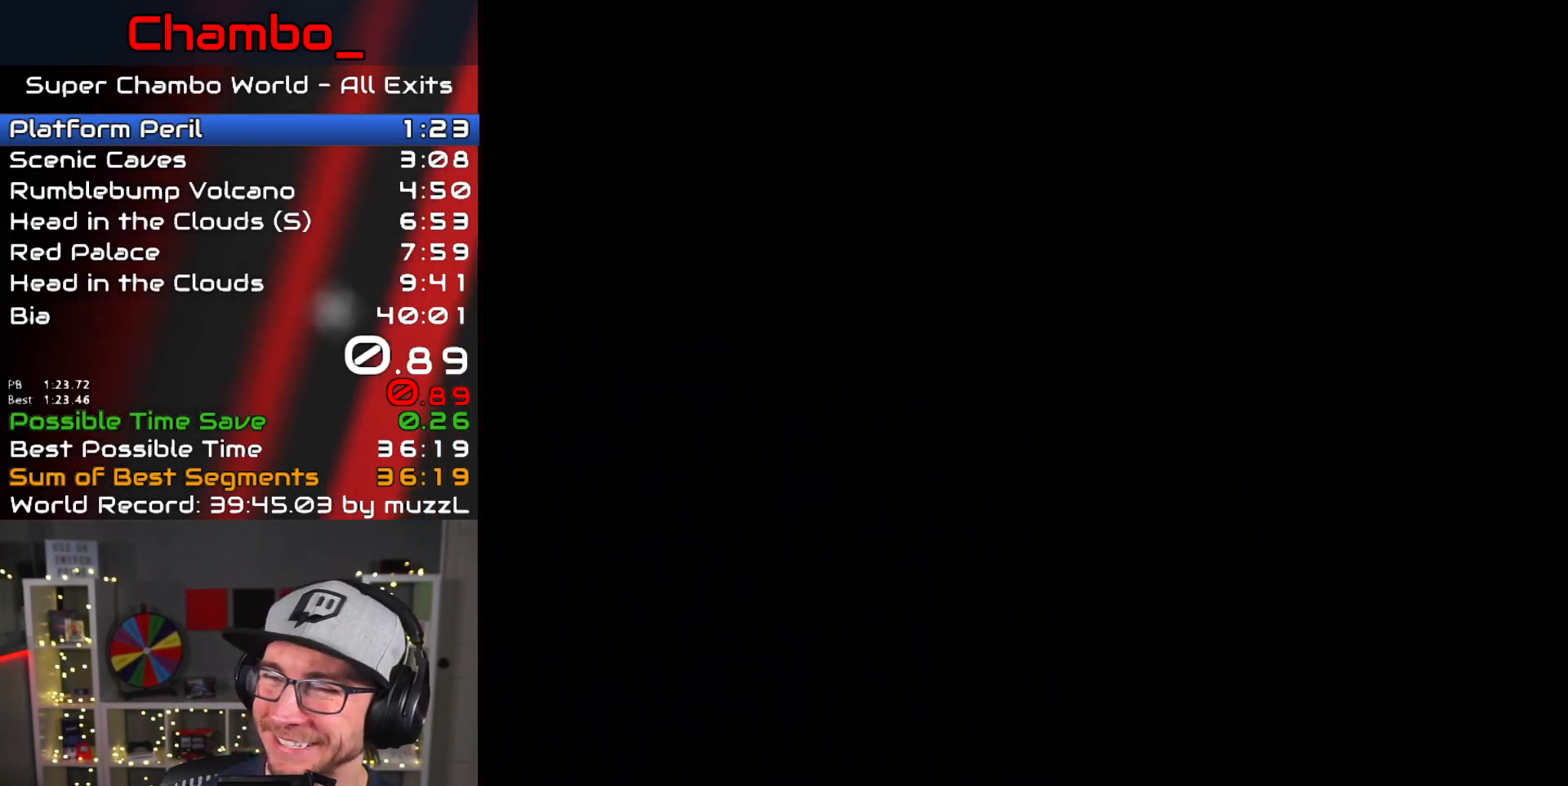
Gameplay with a controller (Nintendo layout); each line is a JSON object with the inputs held at the frame after it (dt_ms = milliseconds from this image to that frame). "events" lists button and stick changes between this image and that frame as [ms after this image, input, new state], when the widget could be followed in between. Not read: L1 L3 R1 R3 SELECT START.
{"dt_ms": 500, "buttons": [], "events": []}
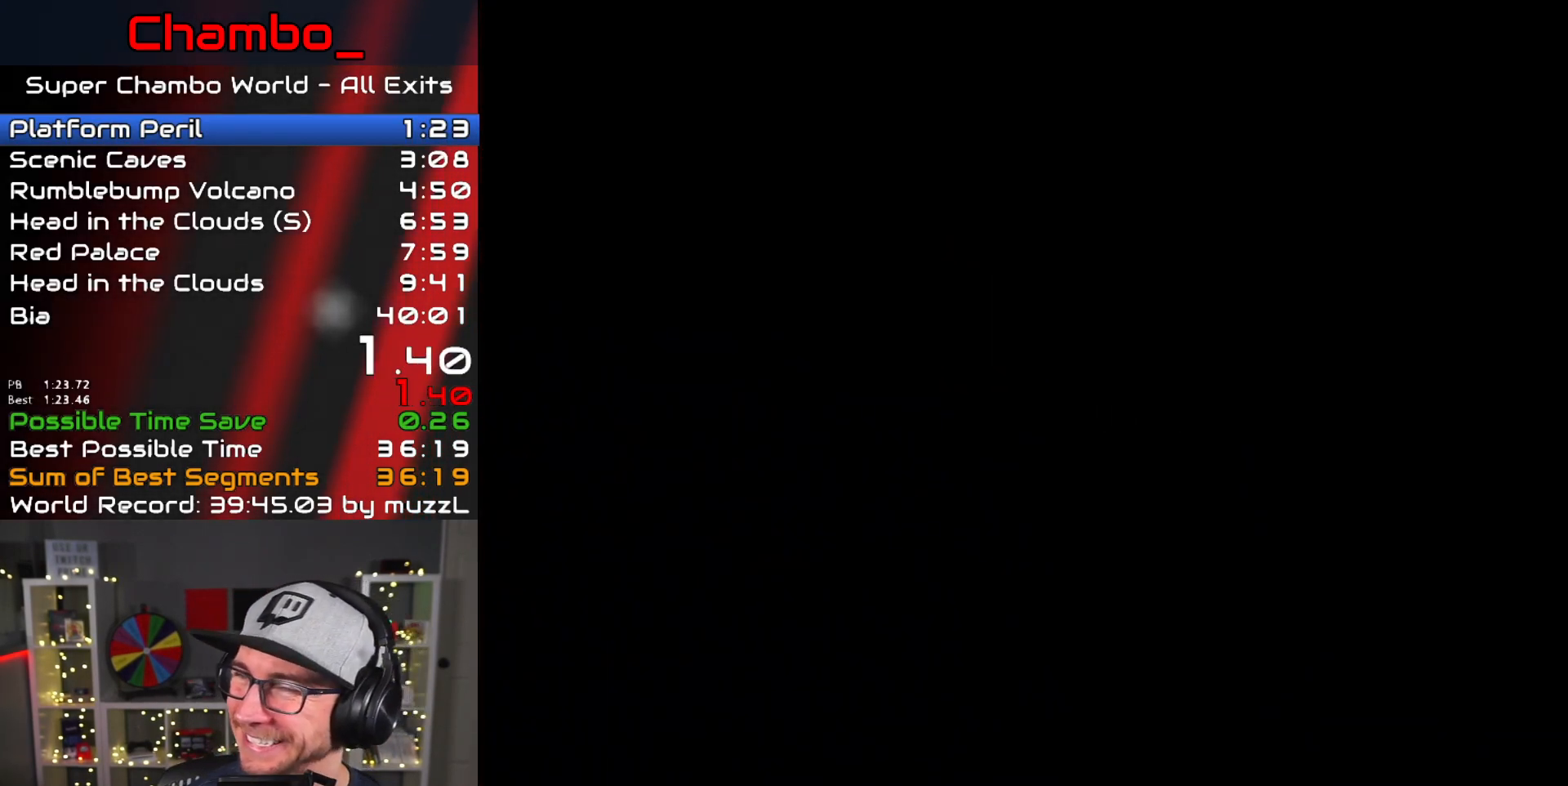
{"dt_ms": 500, "buttons": [], "events": []}
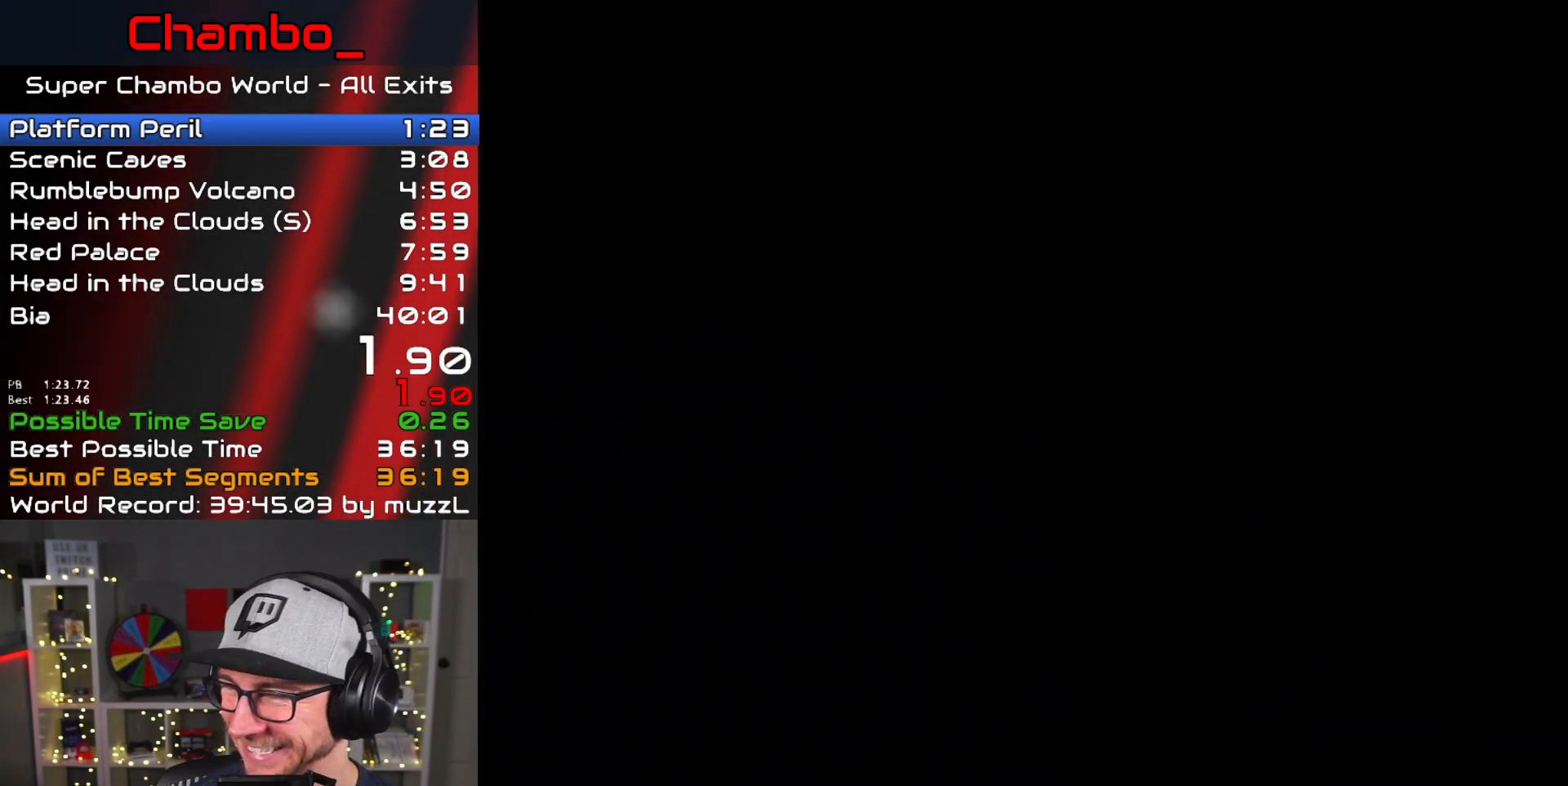
{"dt_ms": 500, "buttons": [], "events": []}
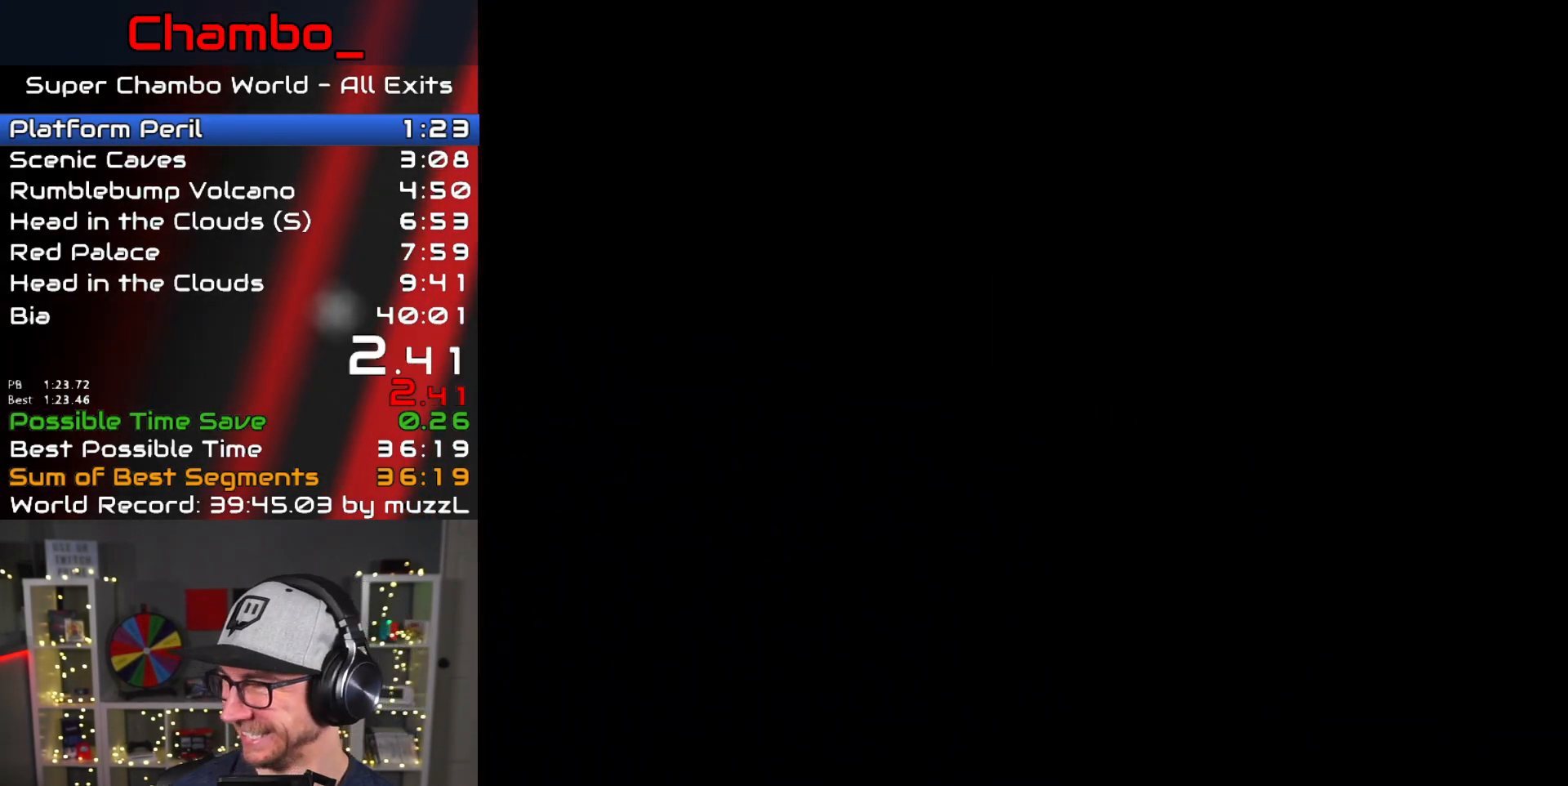
{"dt_ms": 500, "buttons": [], "events": []}
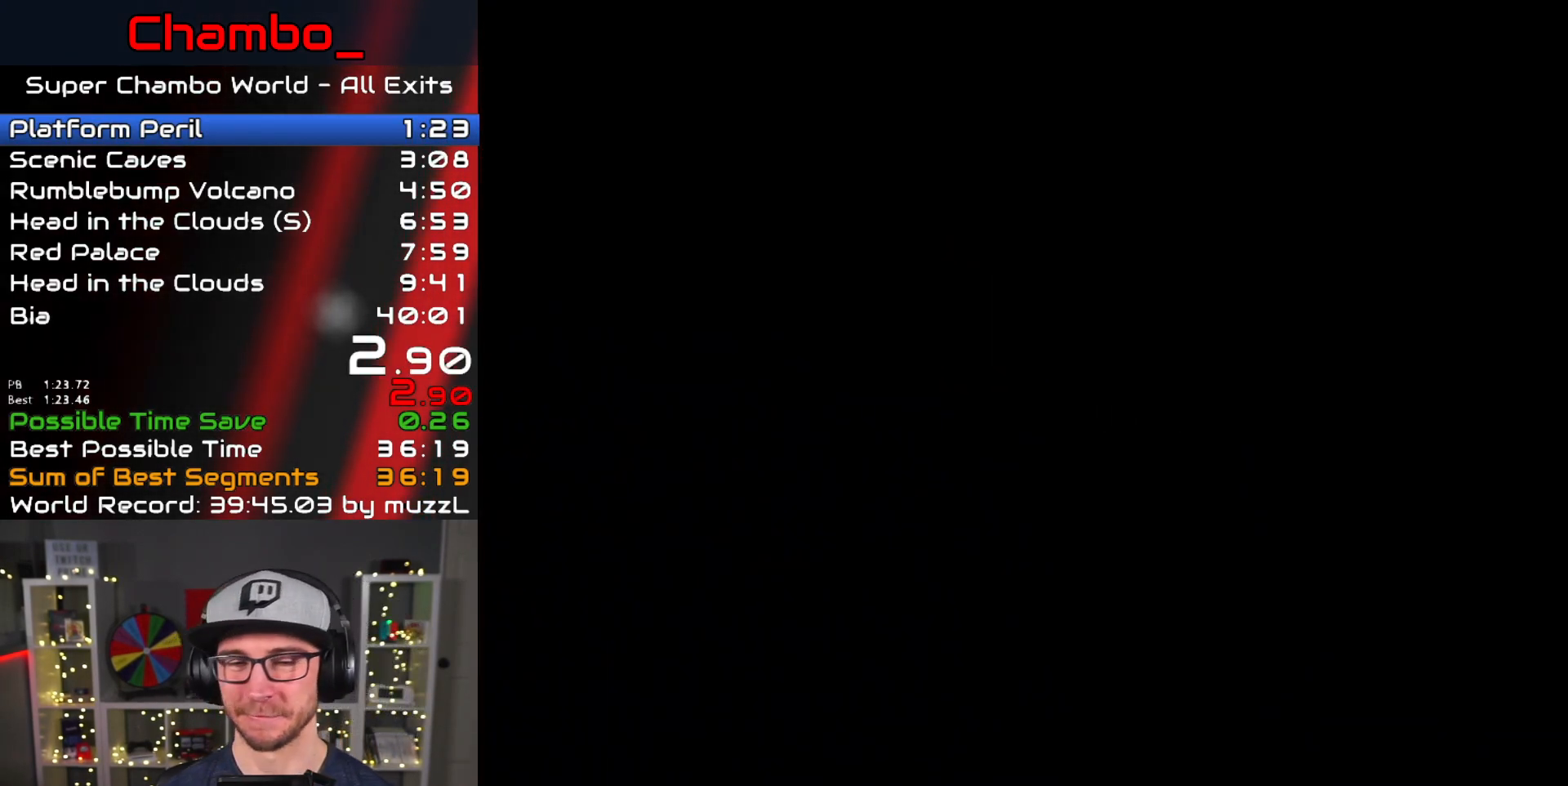
{"dt_ms": 500, "buttons": [], "events": []}
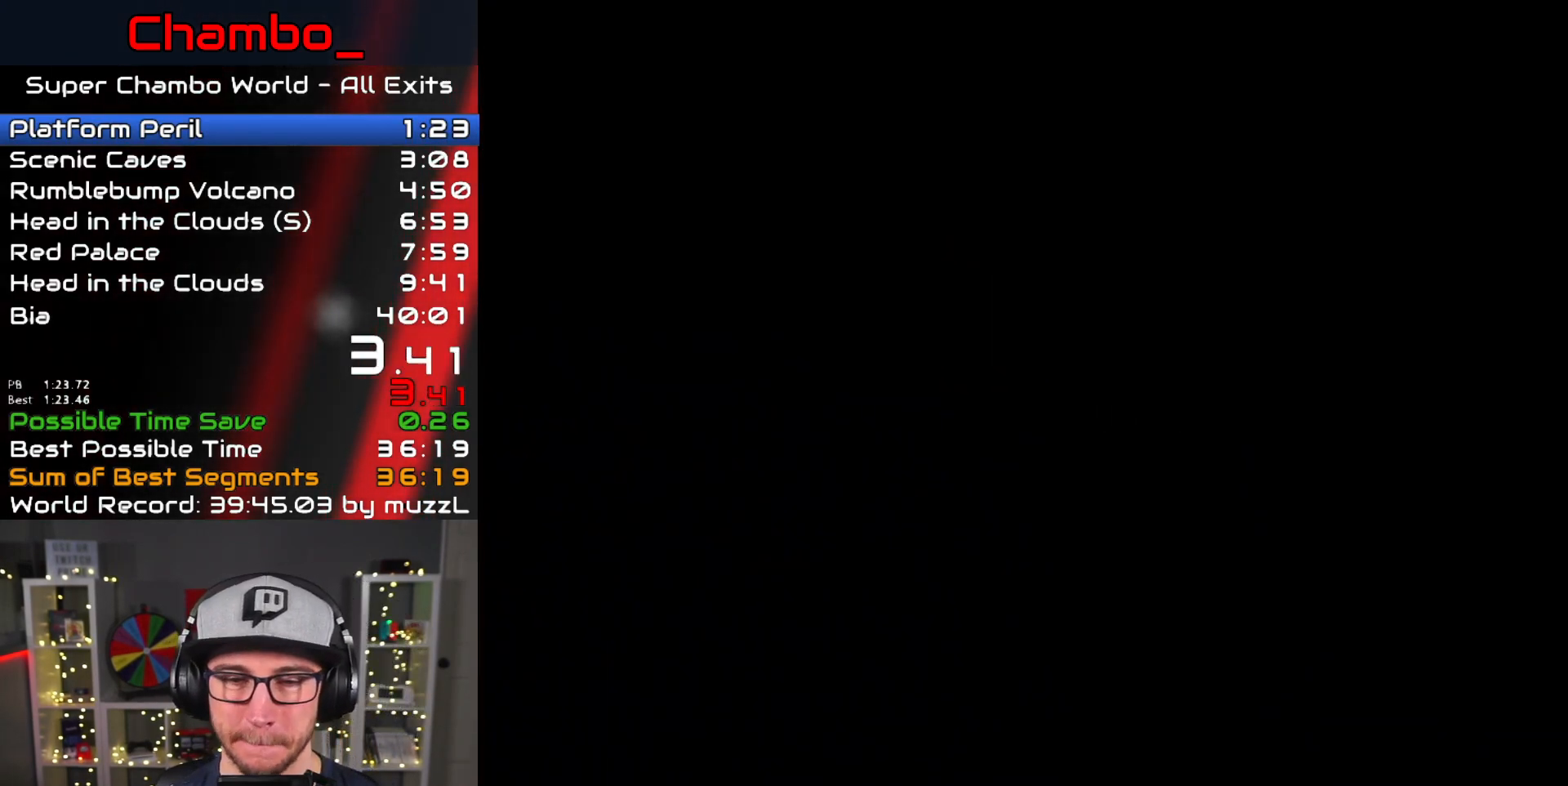
{"dt_ms": 500, "buttons": [], "events": []}
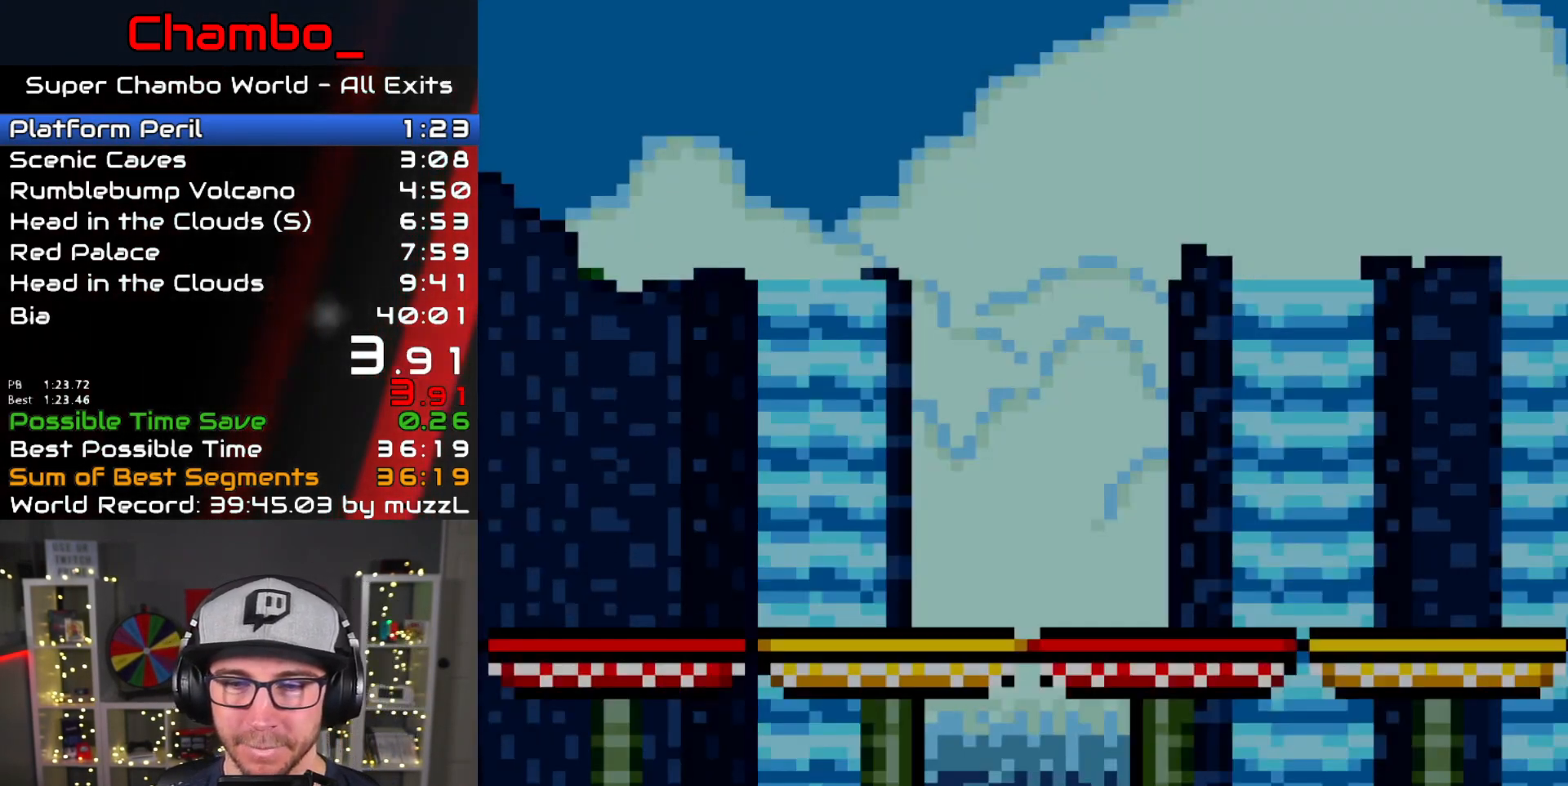
{"dt_ms": 500, "buttons": [], "events": []}
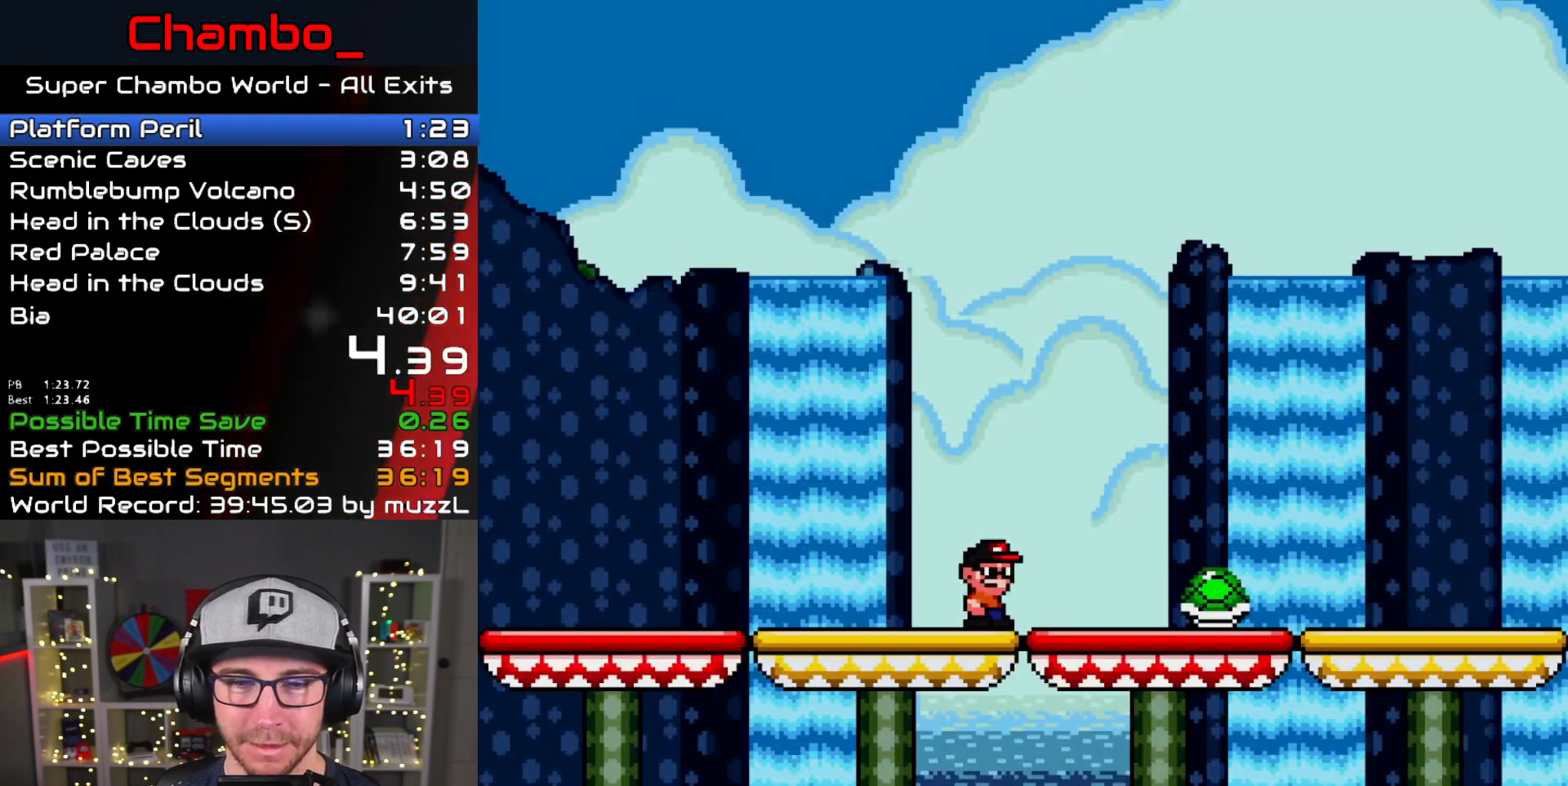
{"dt_ms": 500, "buttons": ["B"], "events": [[217, "B", "down"], [367, "A", "down"], [433, "A", "up"]]}
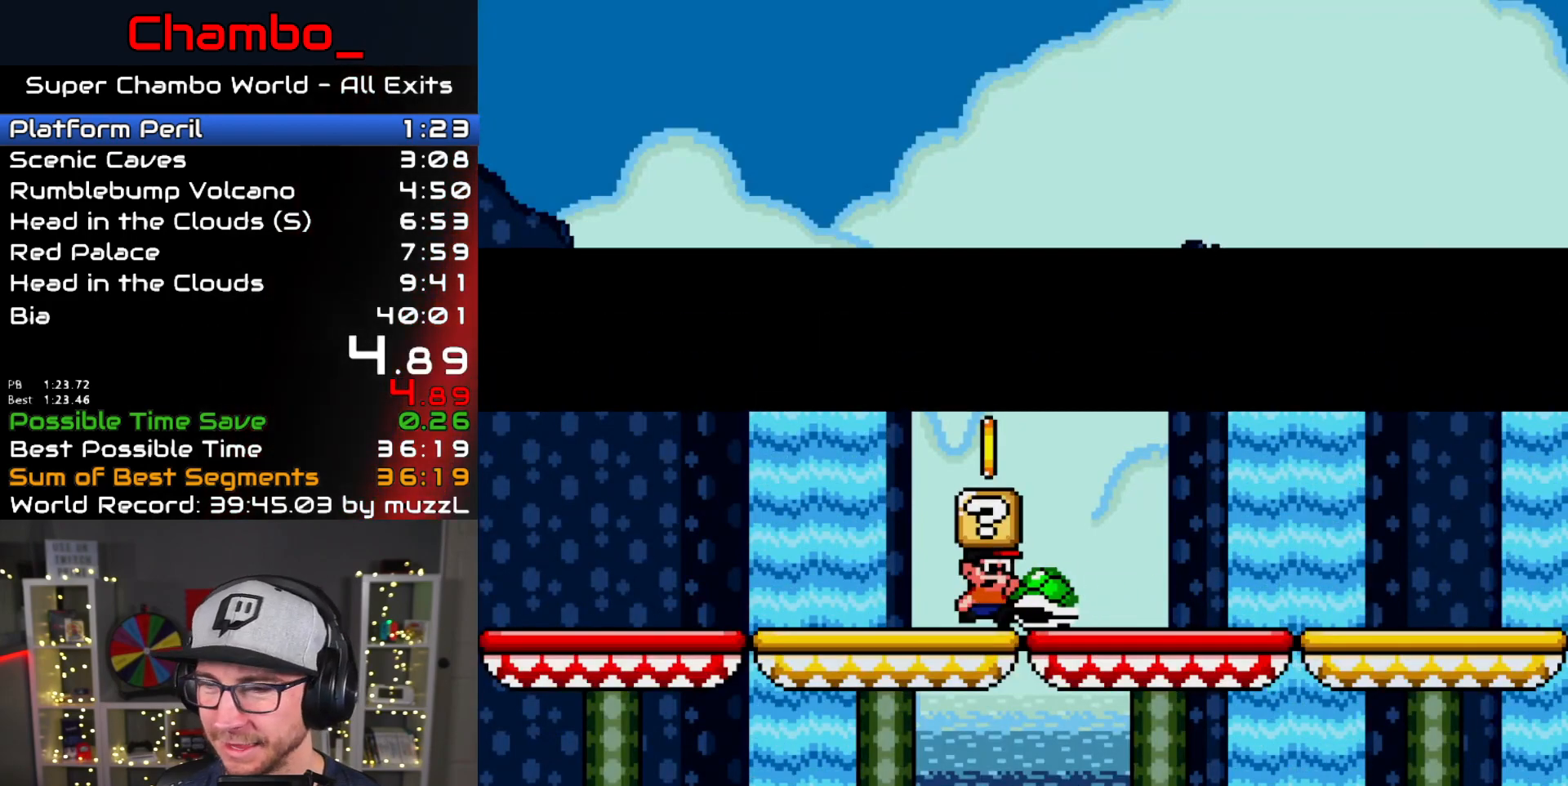
{"dt_ms": 500, "buttons": ["B"], "events": [[150, "A", "down"], [200, "A", "up"], [267, "A", "down"], [317, "A", "up"], [400, "A", "down"], [450, "A", "up"]]}
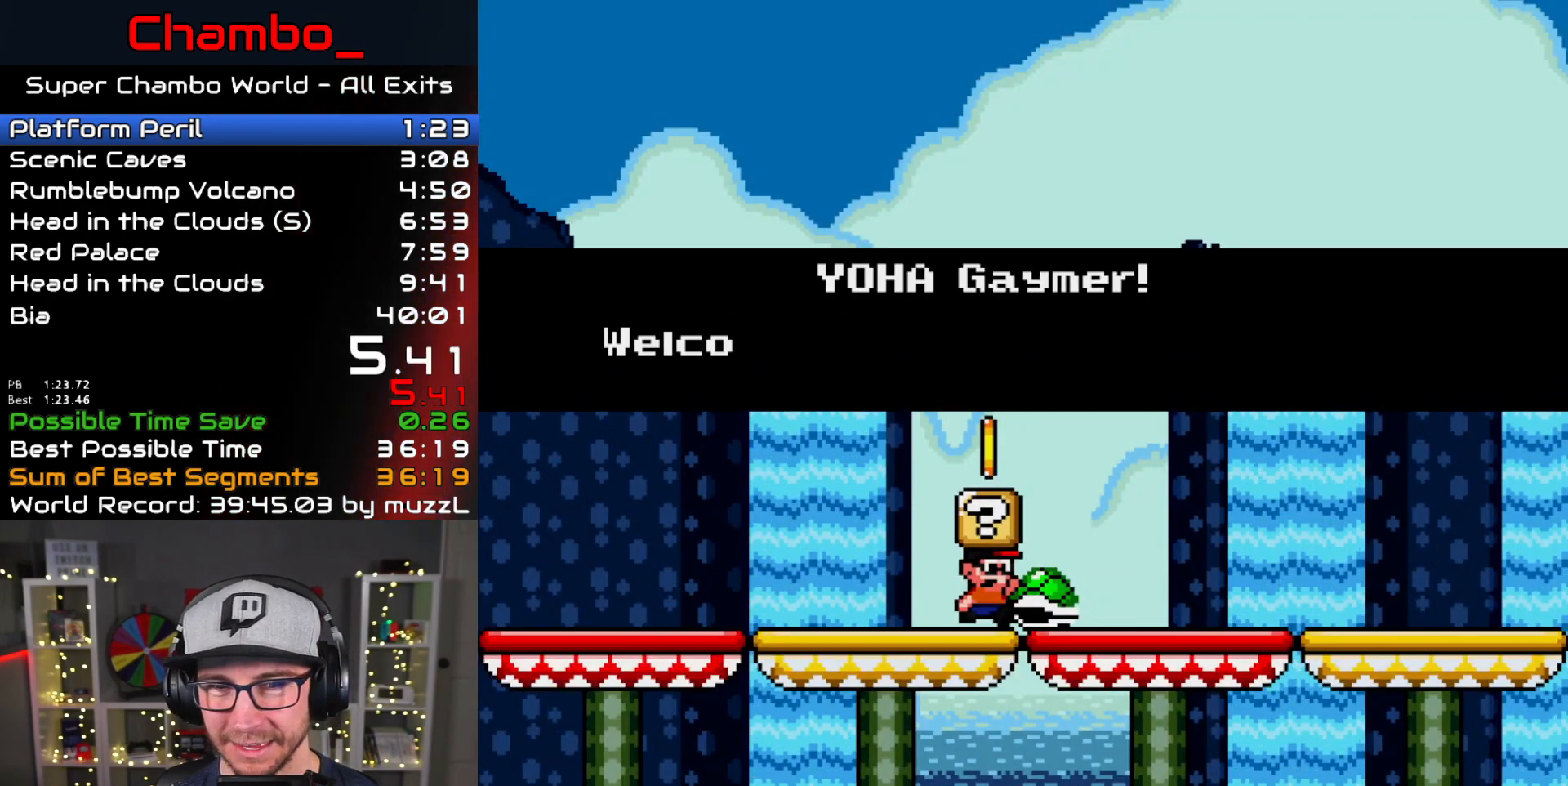
{"dt_ms": 500, "buttons": ["B"], "events": [[17, "A", "down"], [83, "A", "up"], [150, "A", "down"], [200, "A", "up"], [267, "A", "down"], [317, "A", "up"], [417, "A", "down"], [450, "A", "up"]]}
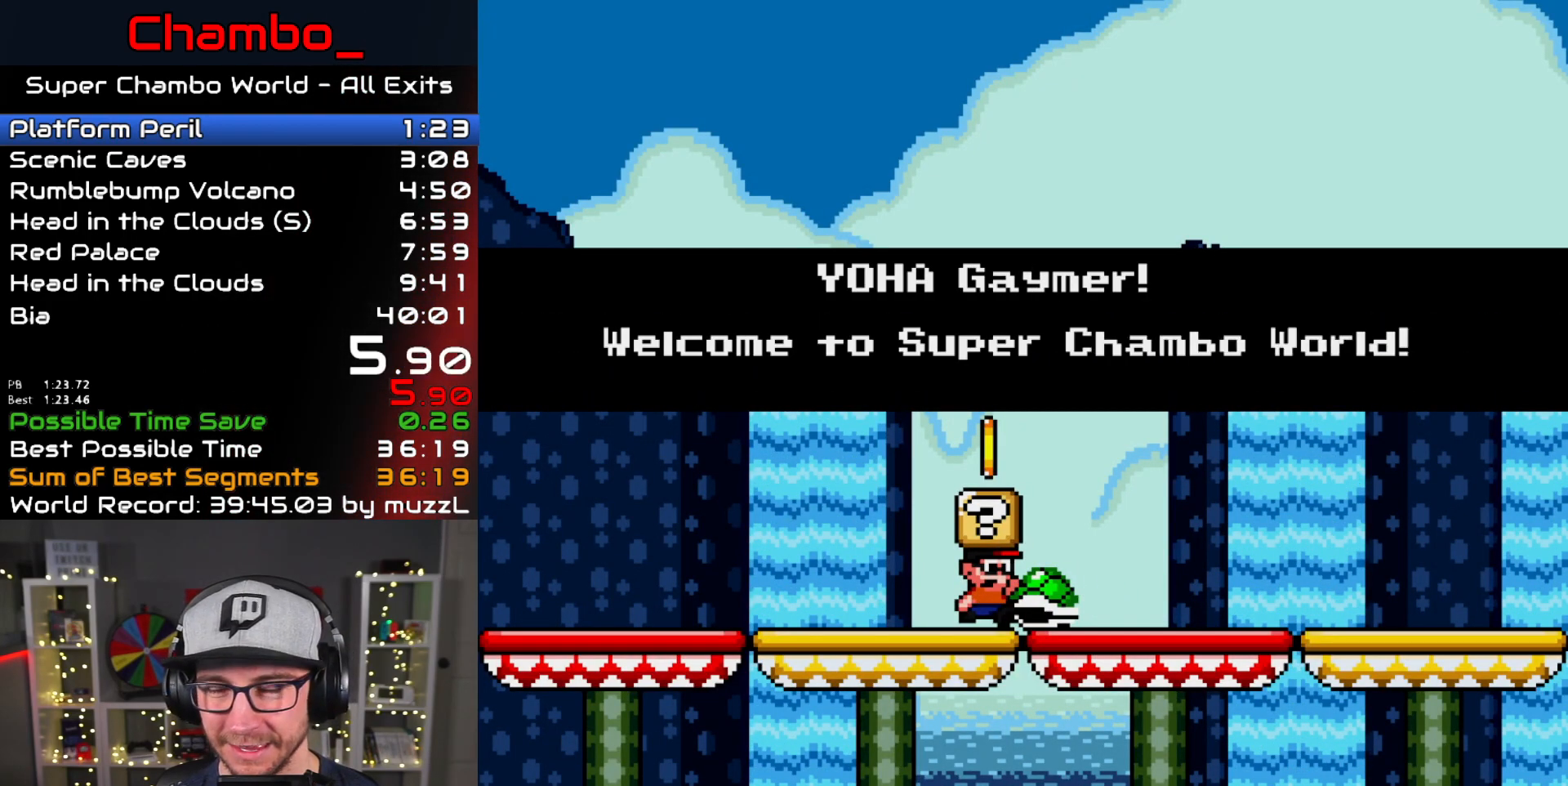
{"dt_ms": 500, "buttons": ["B"], "events": [[33, "A", "down"], [83, "A", "up"], [150, "A", "down"], [200, "A", "up"], [267, "A", "down"], [300, "A", "up"], [400, "A", "down"], [433, "A", "up"]]}
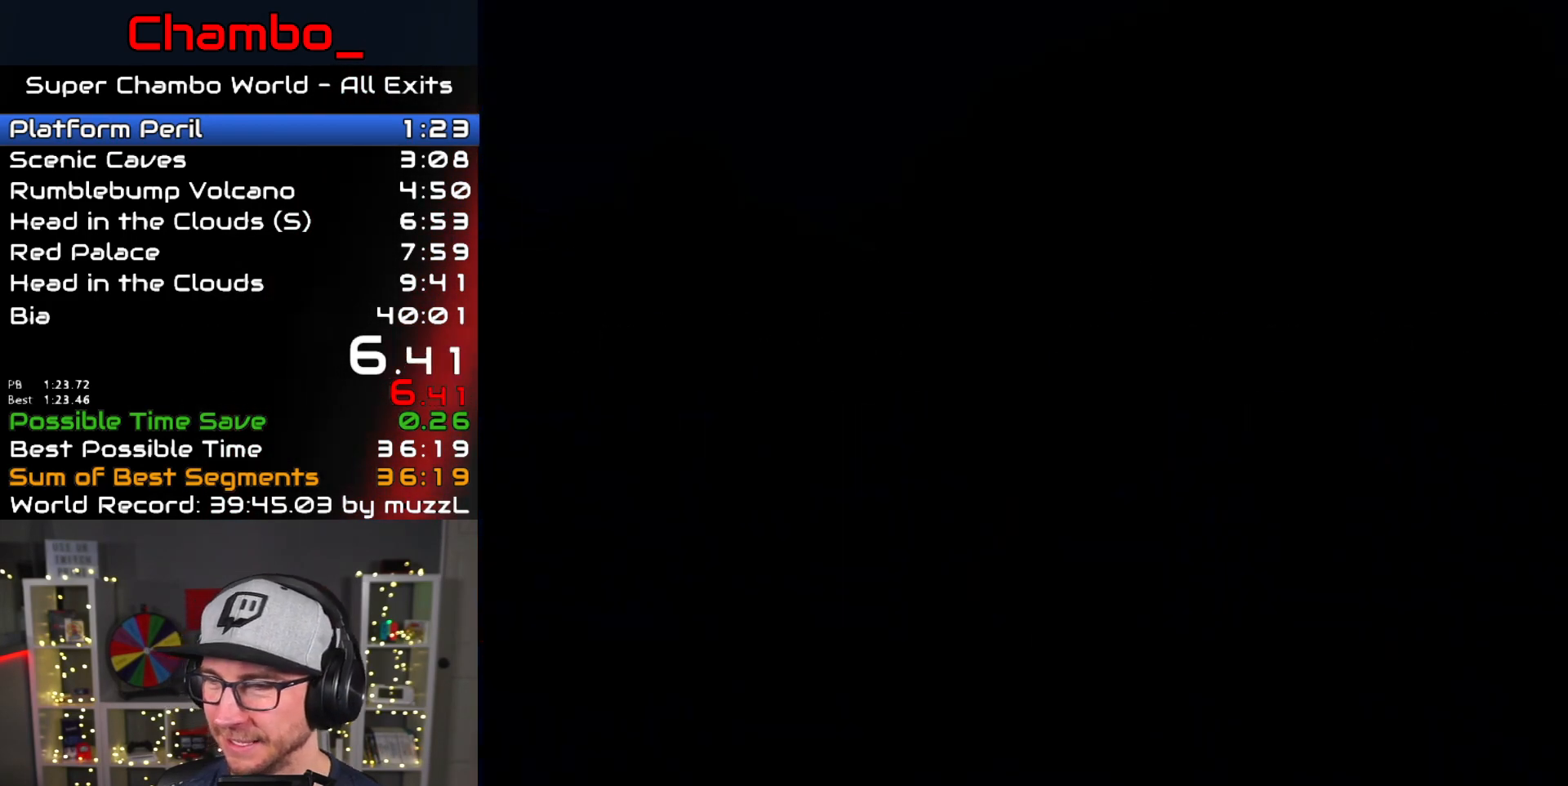
{"dt_ms": 500, "buttons": [], "events": [[117, "A", "down"], [150, "A", "up"], [200, "A", "down"], [283, "A", "up"], [283, "B", "up"]]}
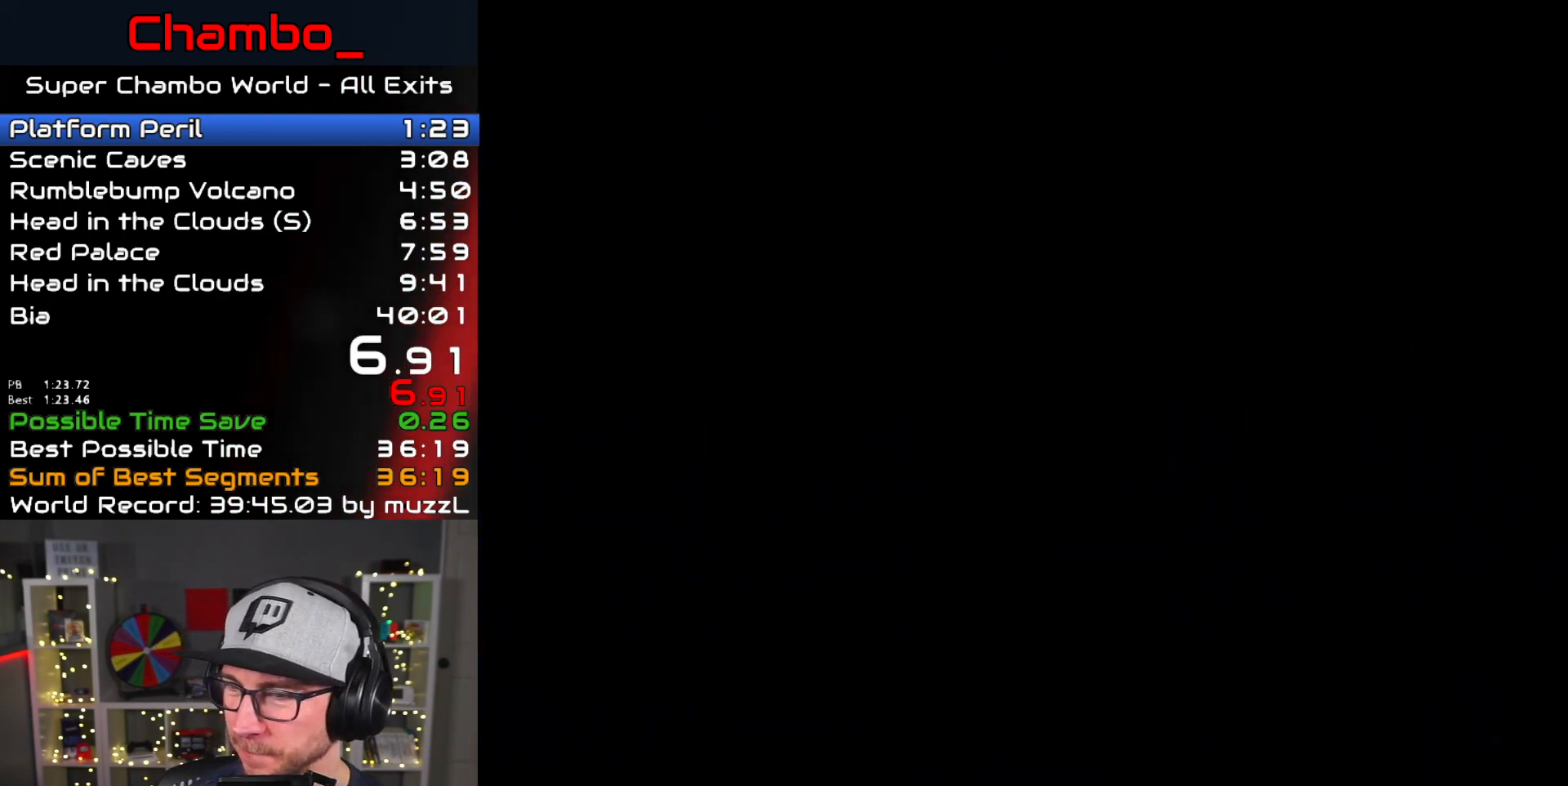
{"dt_ms": 1000, "buttons": [], "events": [[367, "DPAD_RIGHT", "down"], [417, "DPAD_RIGHT", "up"], [600, "DPAD_RIGHT", "down"], [667, "DPAD_RIGHT", "up"], [867, "DPAD_RIGHT", "down"], [1000, "DPAD_RIGHT", "up"]]}
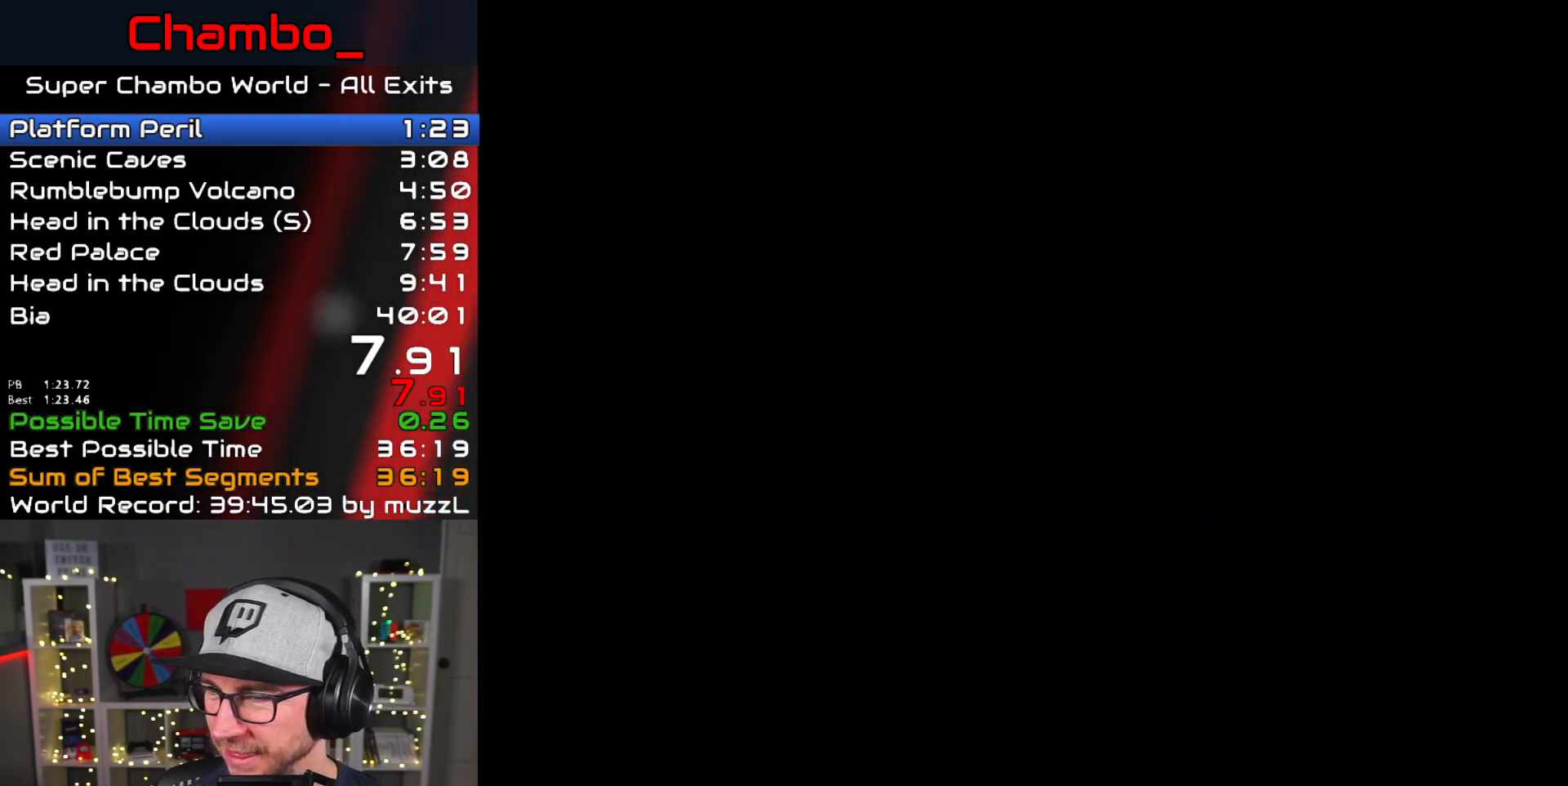
{"dt_ms": 1000, "buttons": [], "events": [[350, "DPAD_RIGHT", "down"], [417, "DPAD_RIGHT", "up"], [600, "DPAD_RIGHT", "down"], [667, "DPAD_RIGHT", "up"], [733, "DPAD_RIGHT", "down"], [800, "DPAD_RIGHT", "up"], [850, "DPAD_RIGHT", "down"], [917, "DPAD_RIGHT", "up"]]}
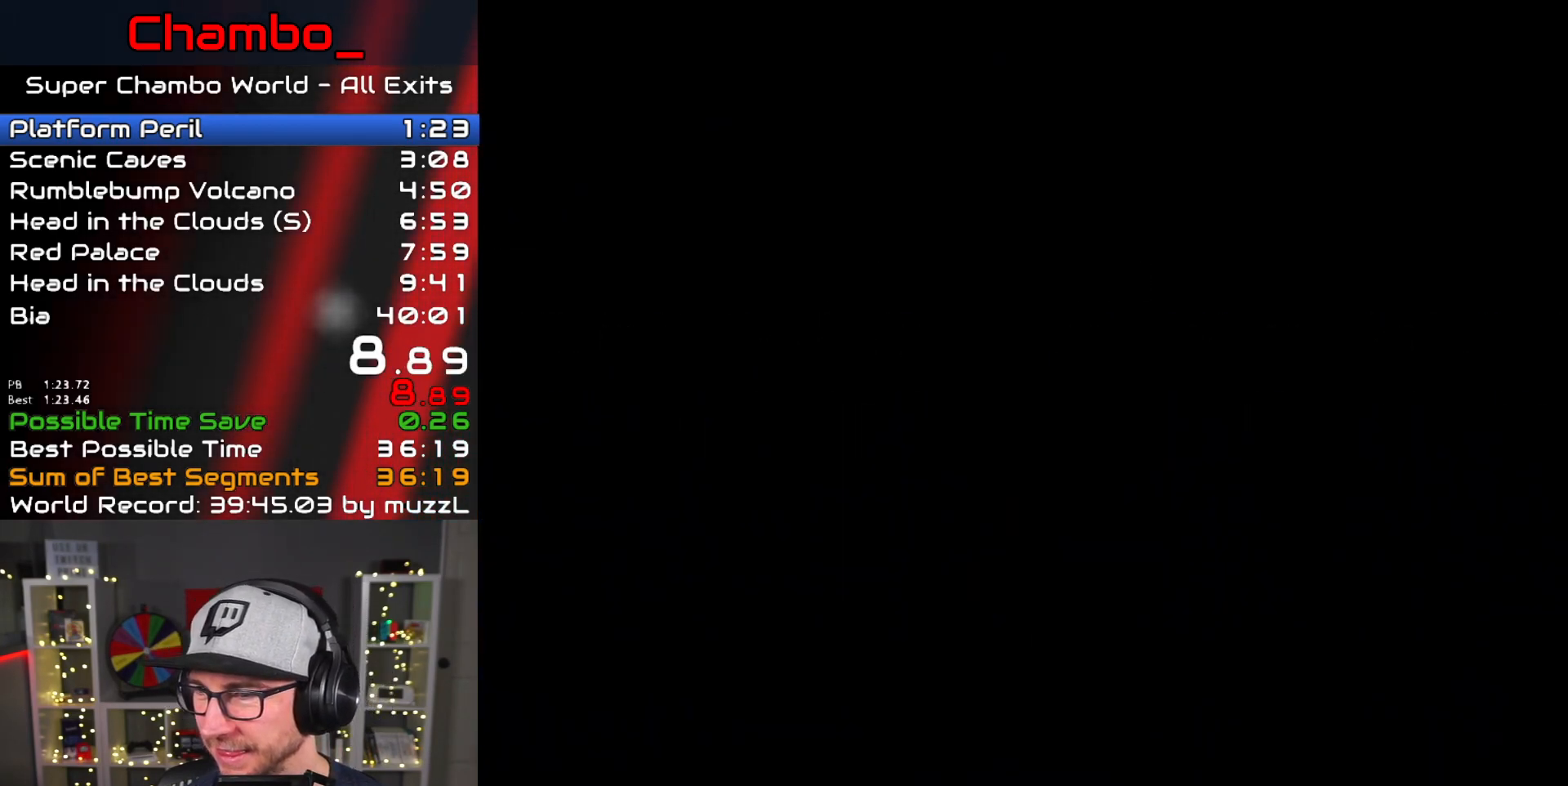
{"dt_ms": 1000, "buttons": []}
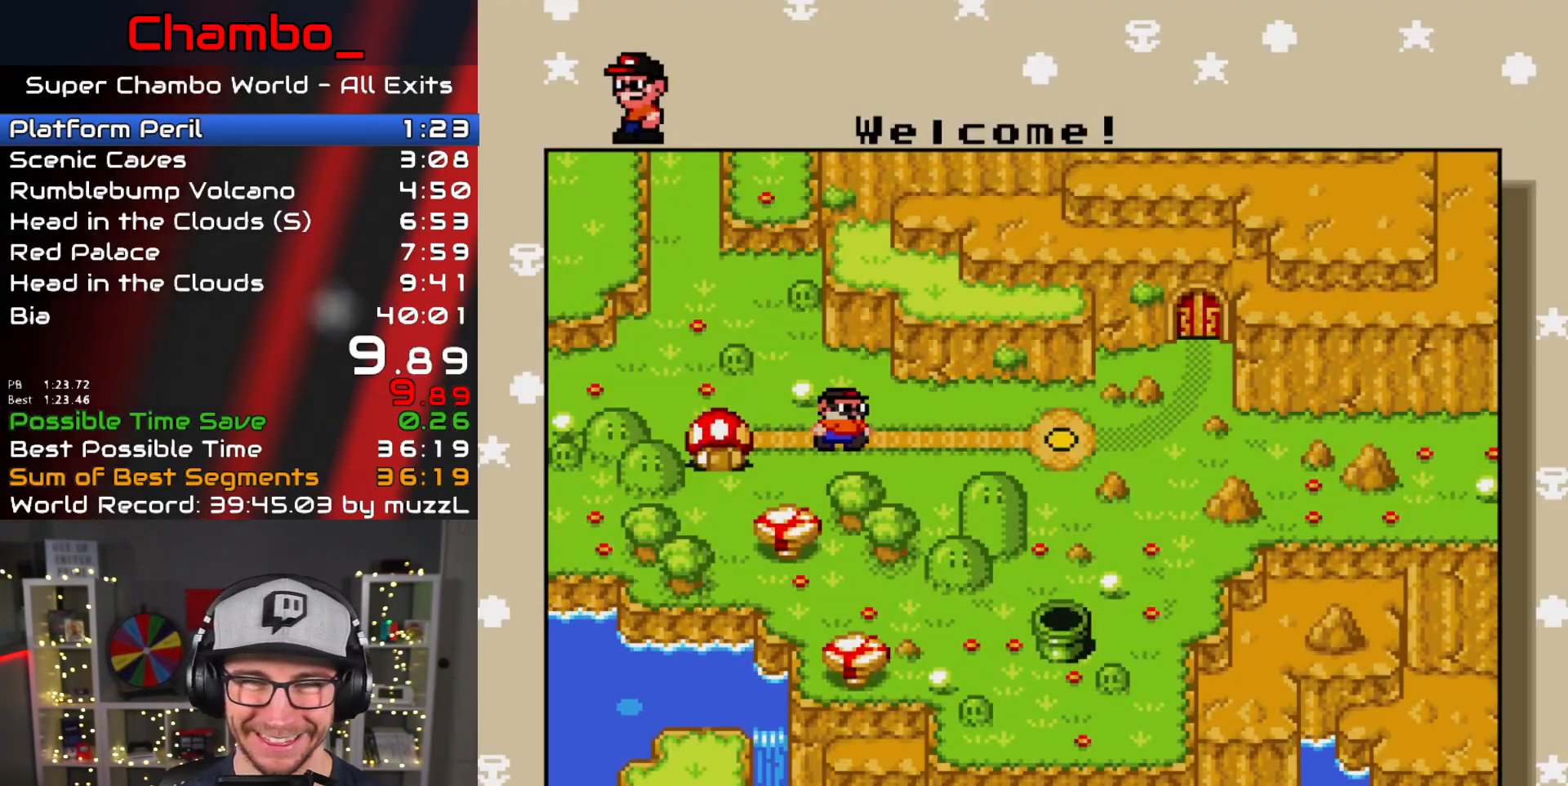
{"dt_ms": 1000, "buttons": []}
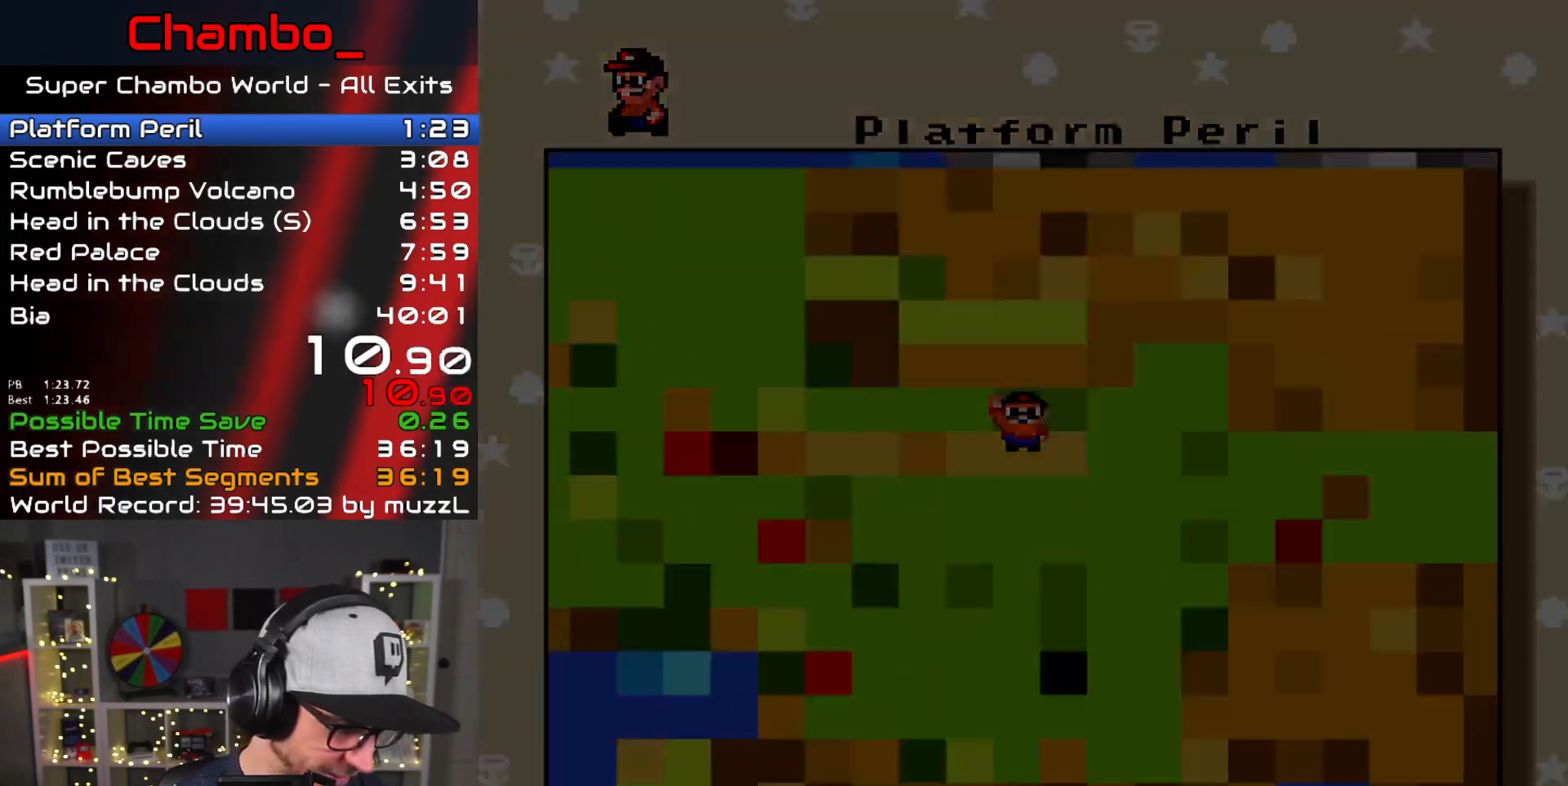
{"dt_ms": 500, "buttons": [], "events": []}
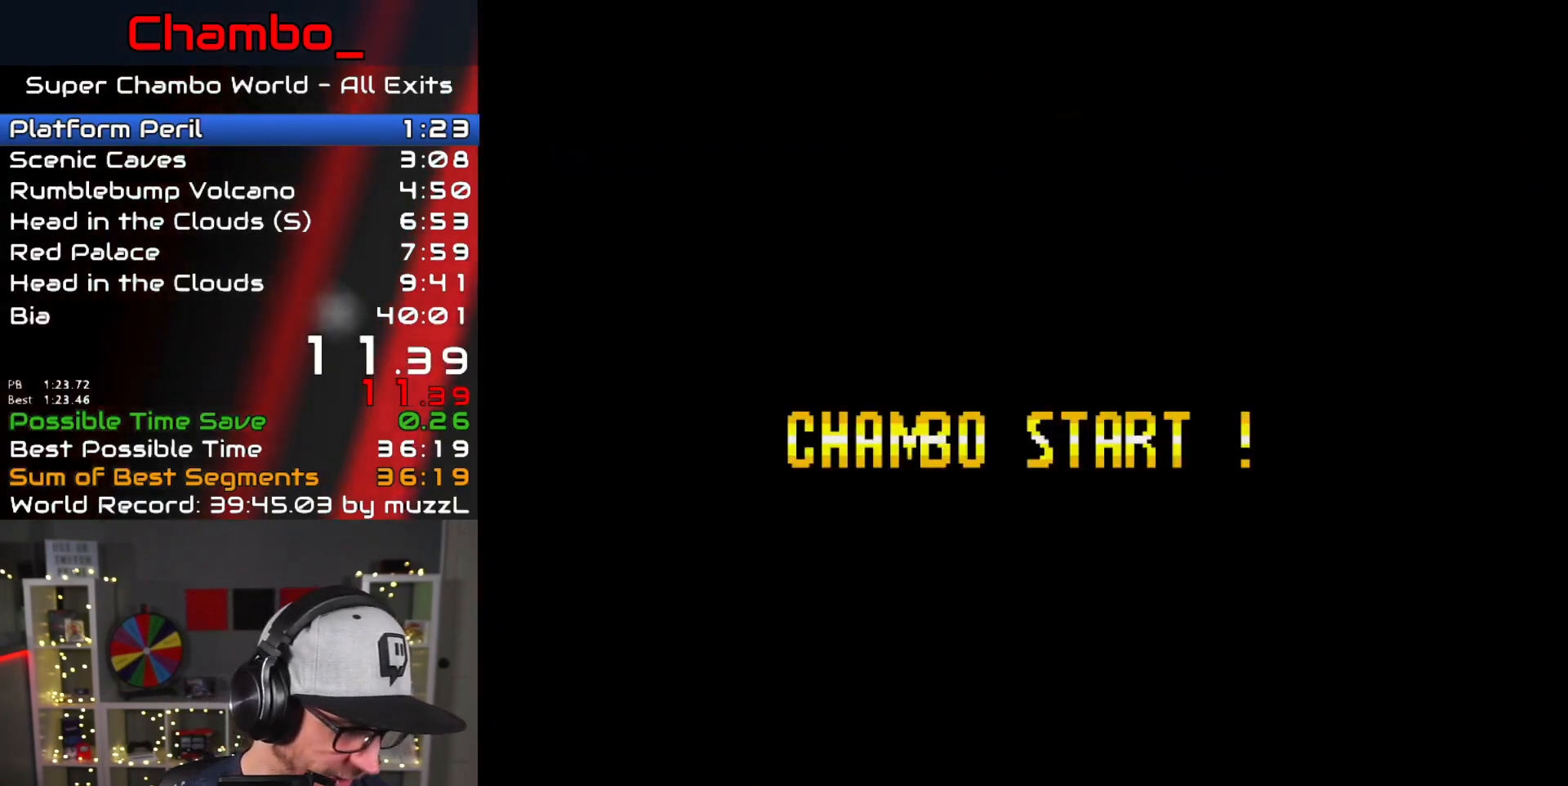
{"dt_ms": 500, "buttons": ["B", "Y"], "events": [[250, "Y", "down"], [383, "B", "down"]]}
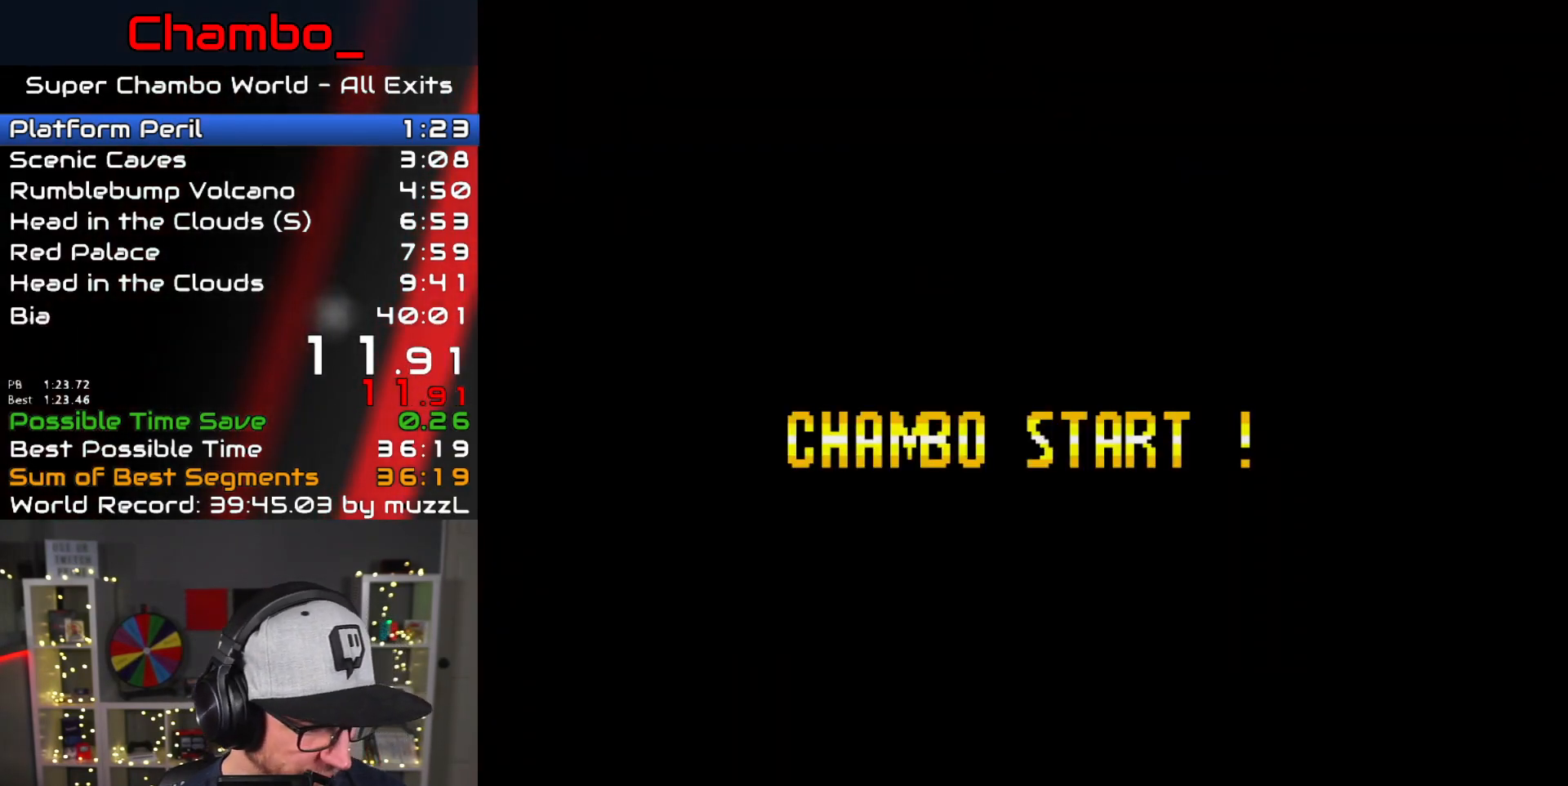
{"dt_ms": 500, "buttons": ["B", "Y"], "events": []}
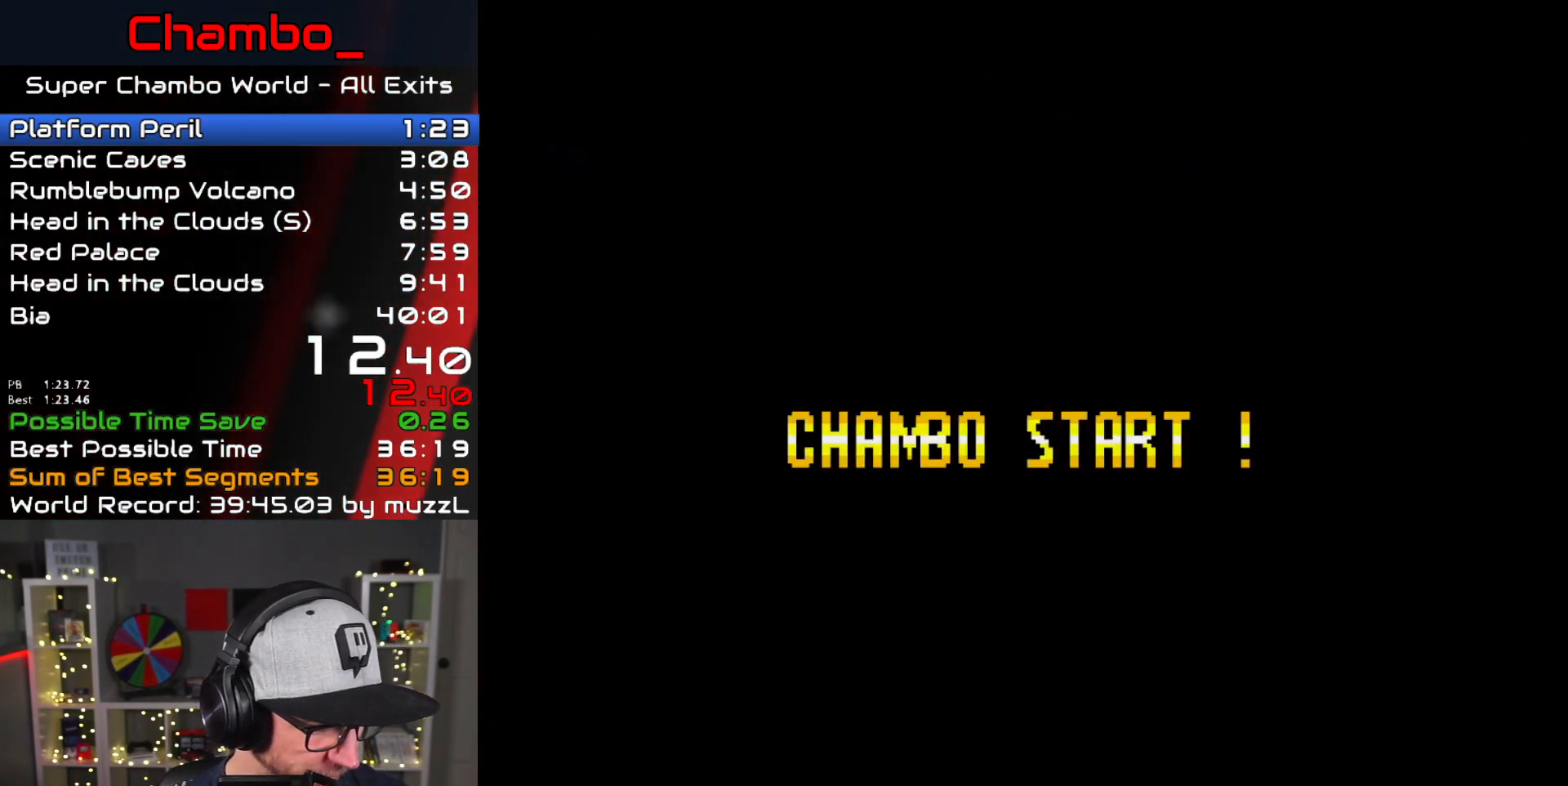
{"dt_ms": 500, "buttons": ["B", "Y"], "events": []}
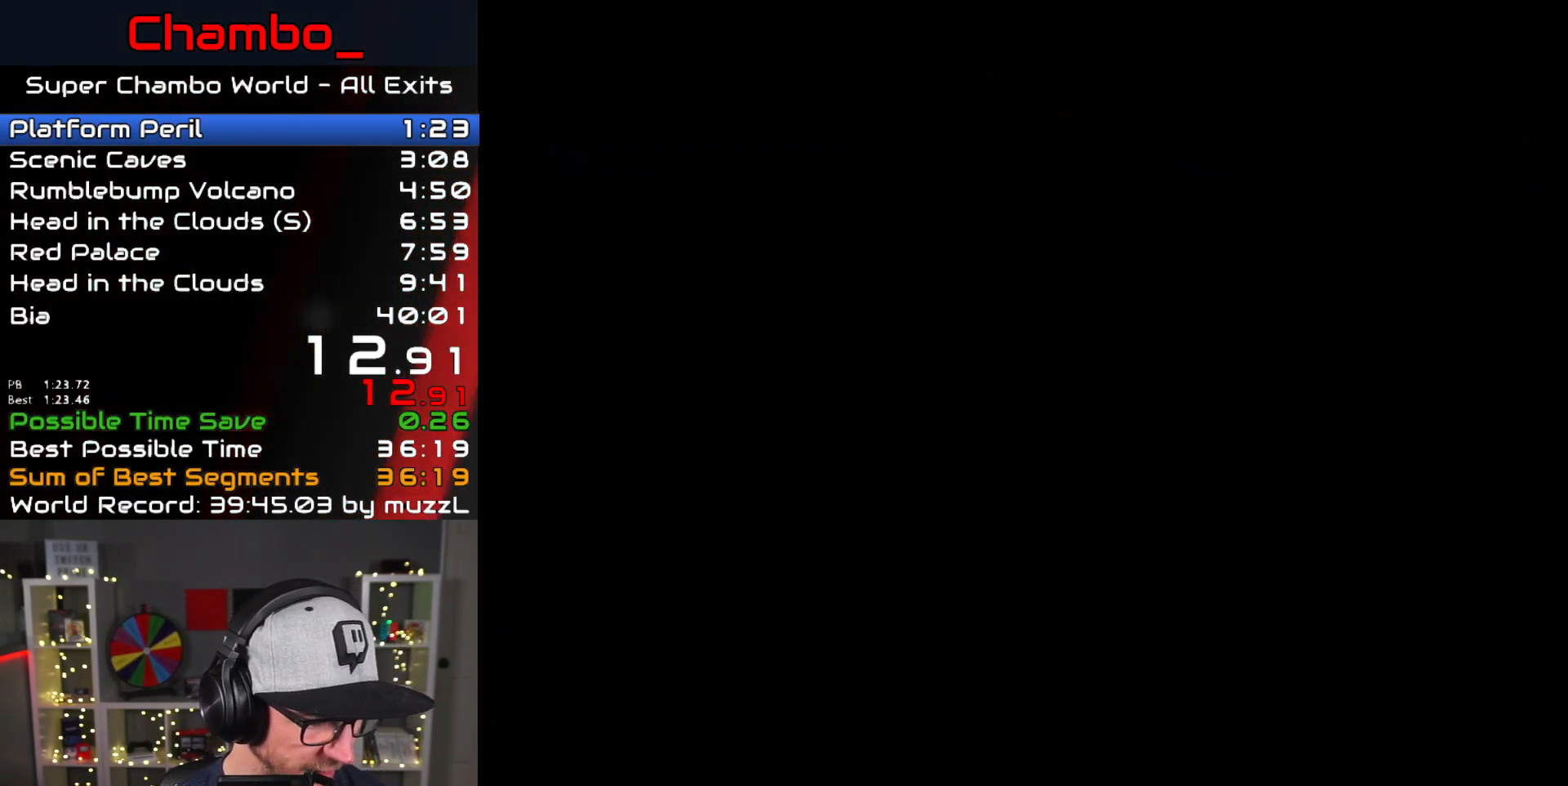
{"dt_ms": 500, "buttons": ["B", "Y"], "events": []}
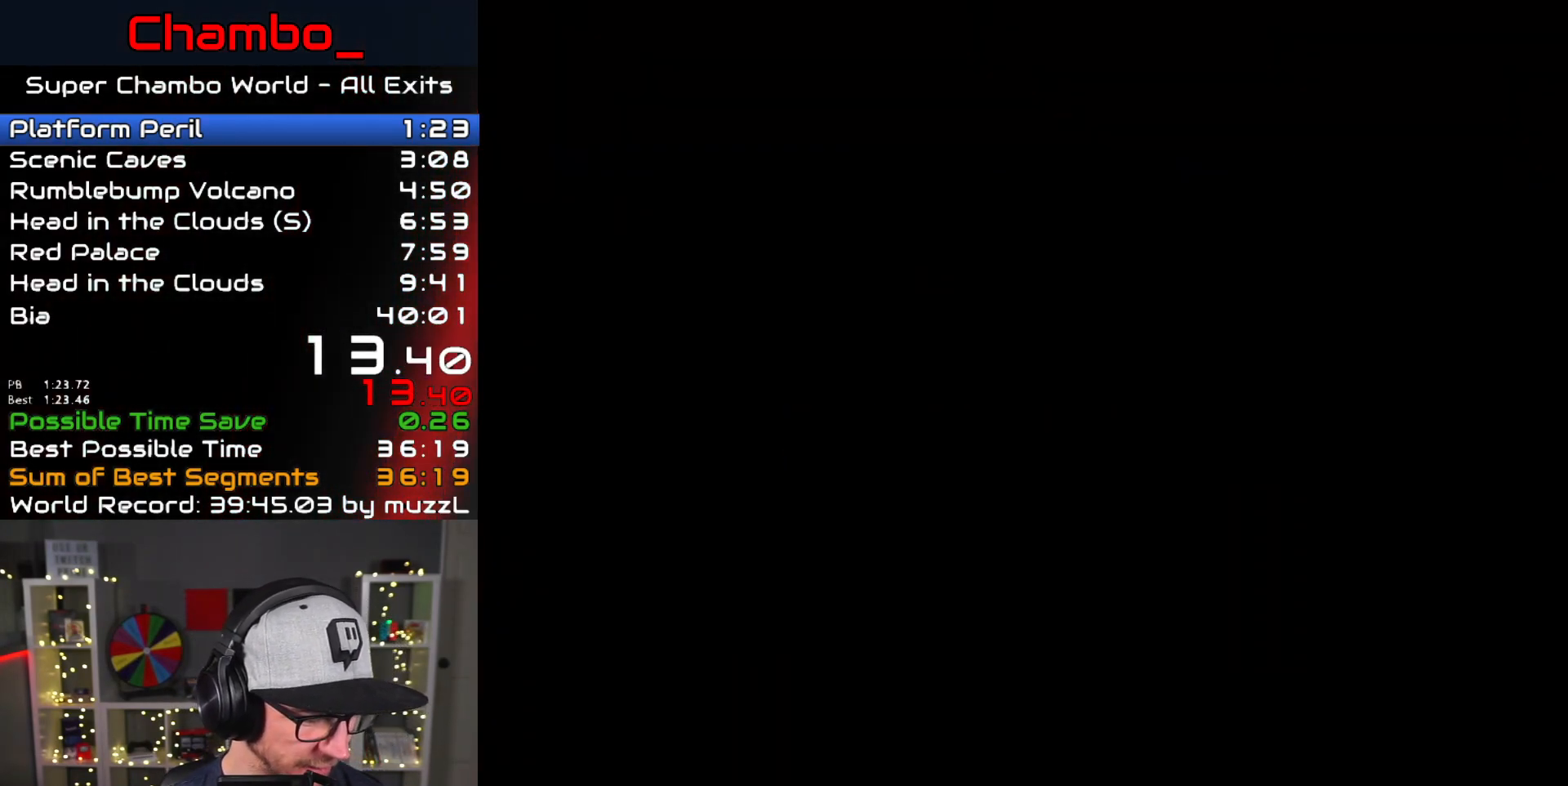
{"dt_ms": 500, "buttons": ["B", "Y"], "events": []}
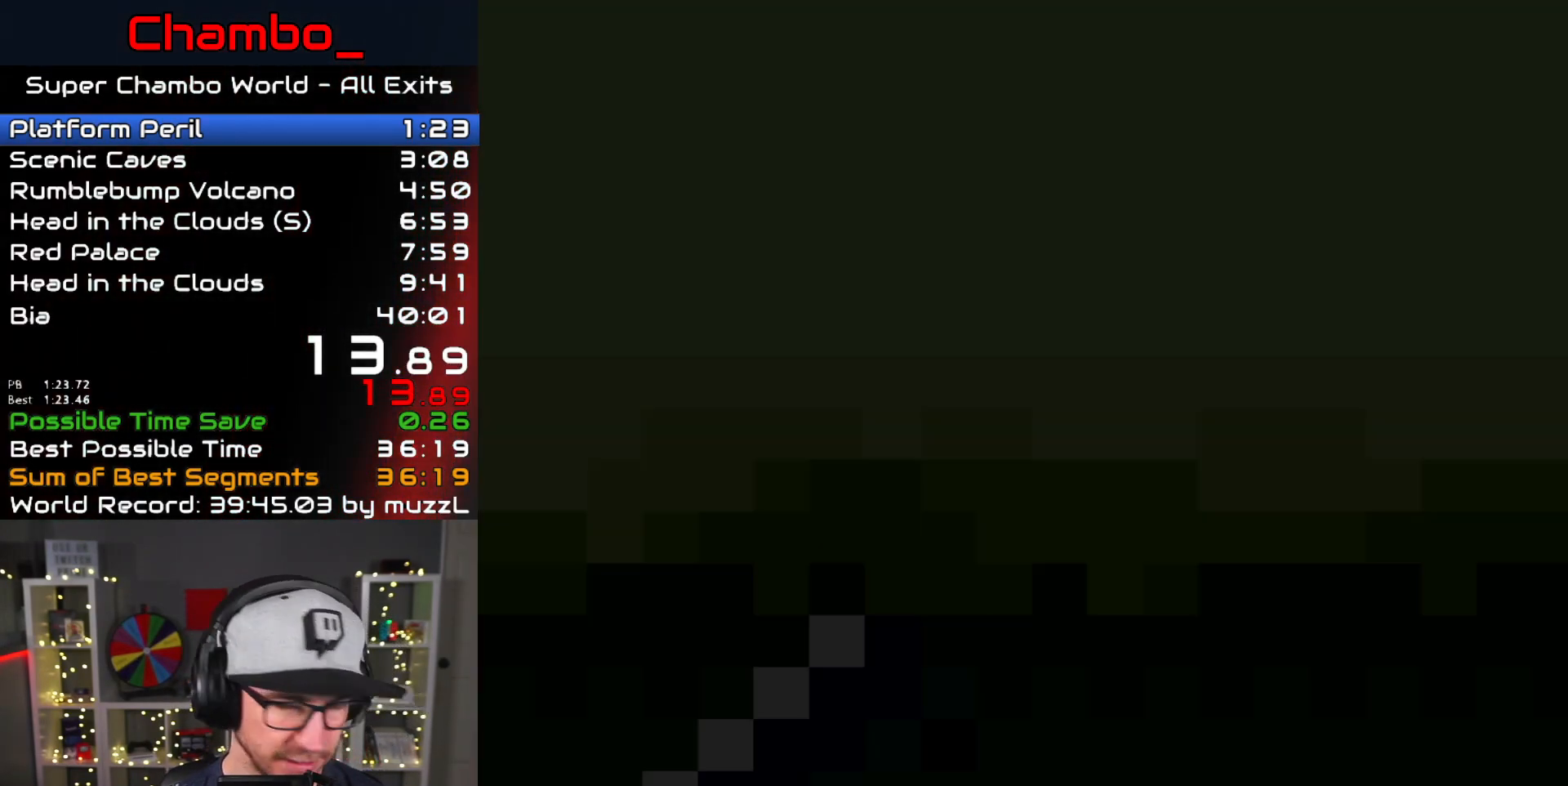
{"dt_ms": 500, "buttons": ["B", "Y"], "events": []}